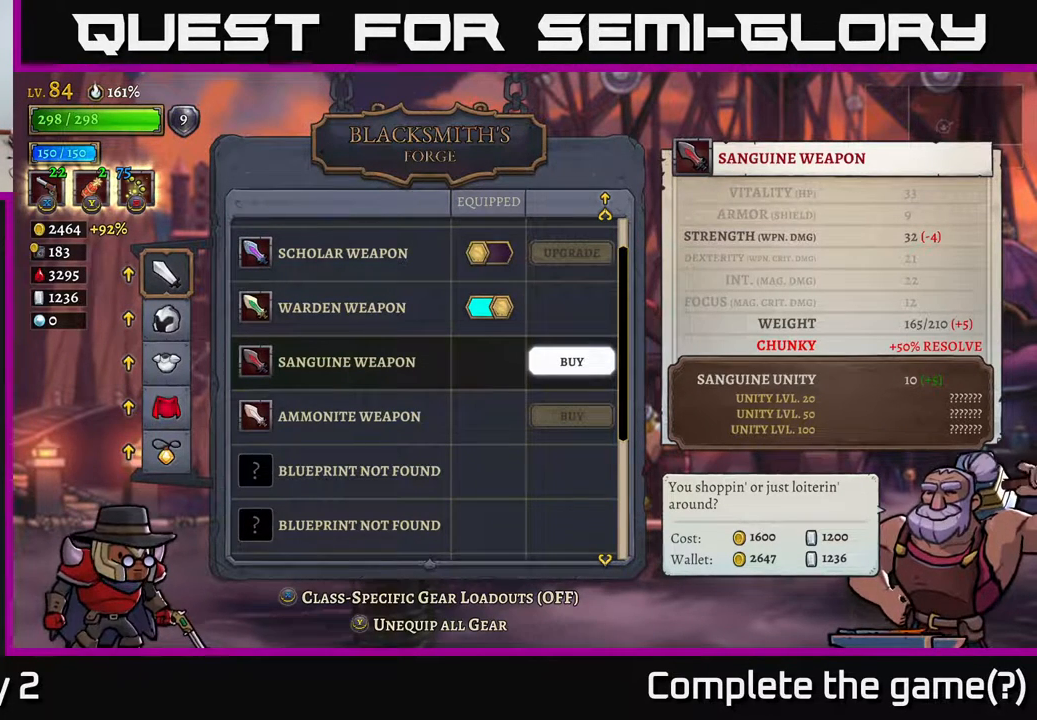
Gameplay with a controller (Xbox layout); each line is a JSON object with the inputs held at the frame after it. "events" lists button and stick changes between this image and that frame as [ms after this image, input, new state], when the widget could be followed in between.
{"buttons": [], "left_stick": "center", "right_stick": "center", "events": [[83, "R2", "down"], [233, "R2", "up"]]}
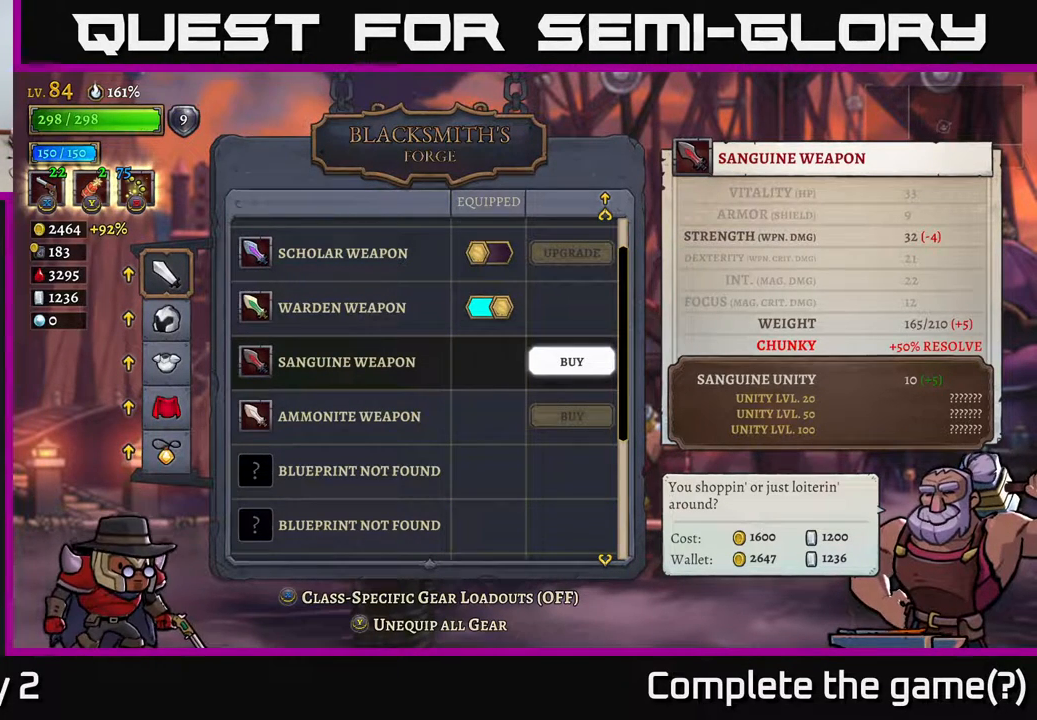
{"buttons": [], "left_stick": "center", "right_stick": "center", "events": []}
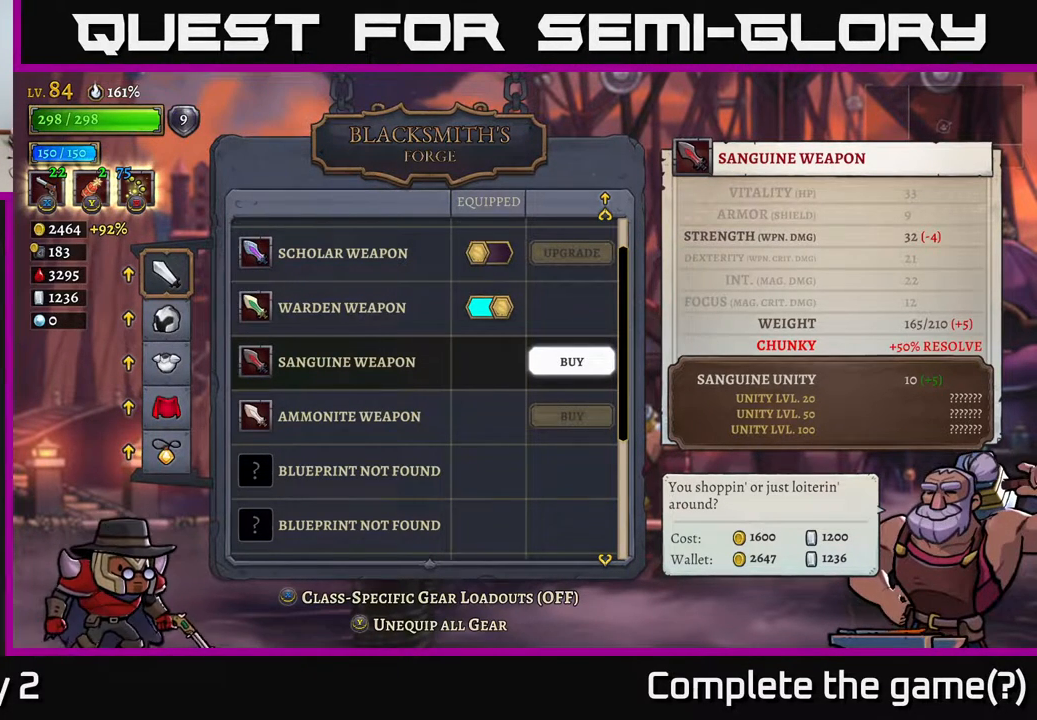
{"buttons": [], "left_stick": "center", "right_stick": "center", "events": []}
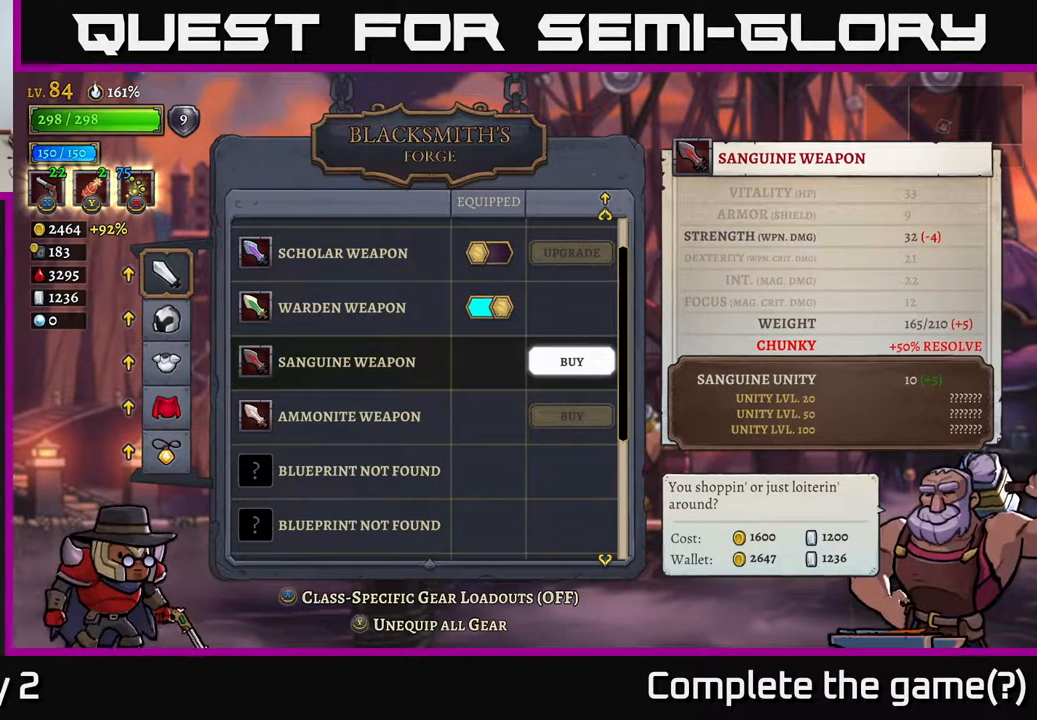
{"buttons": [], "left_stick": "center", "right_stick": "center", "events": [[283, "B", "down"], [417, "B", "up"]]}
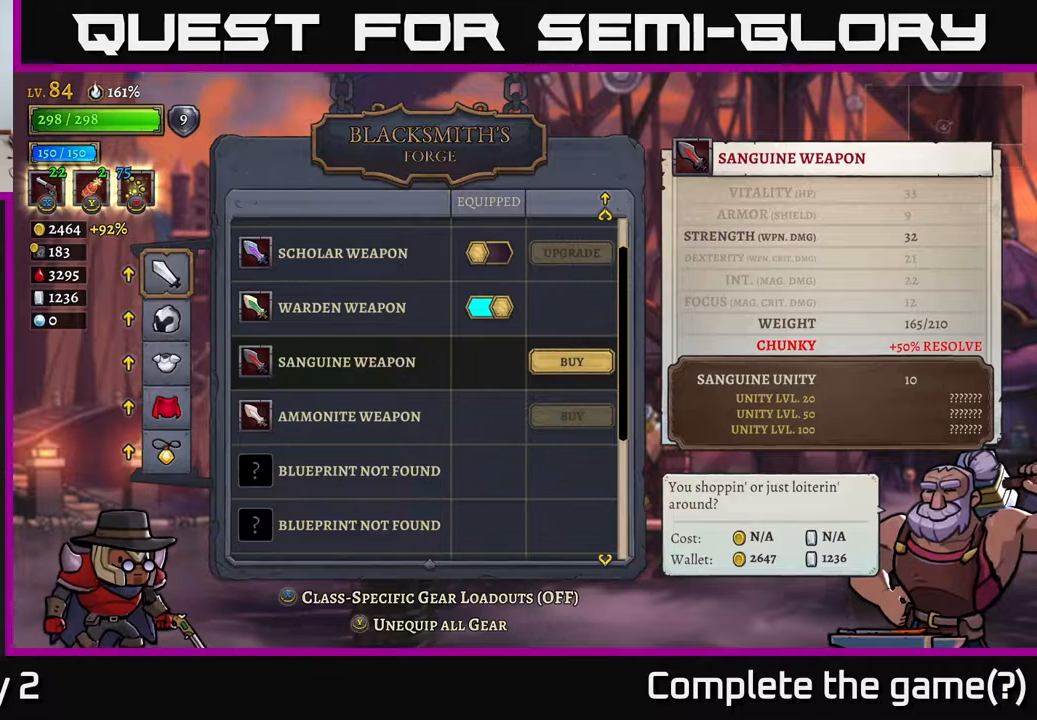
{"buttons": [], "left_stick": "center", "right_stick": "center", "events": [[83, "left_stick", "down"], [267, "left_stick", "center"]]}
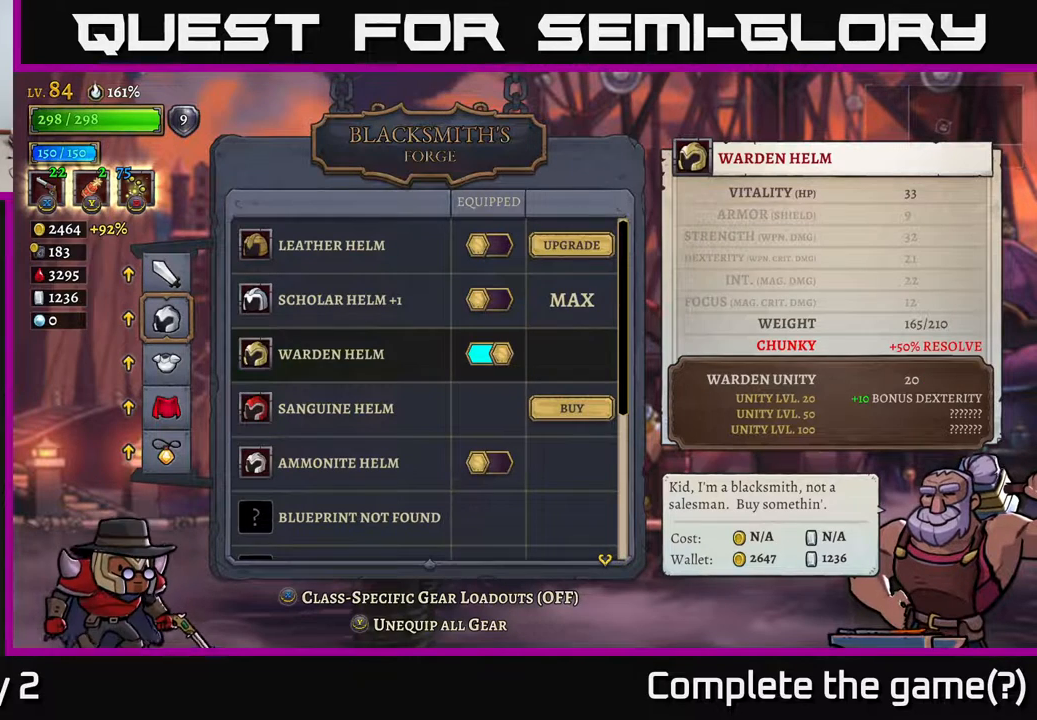
{"buttons": [], "left_stick": "center", "right_stick": "center", "events": []}
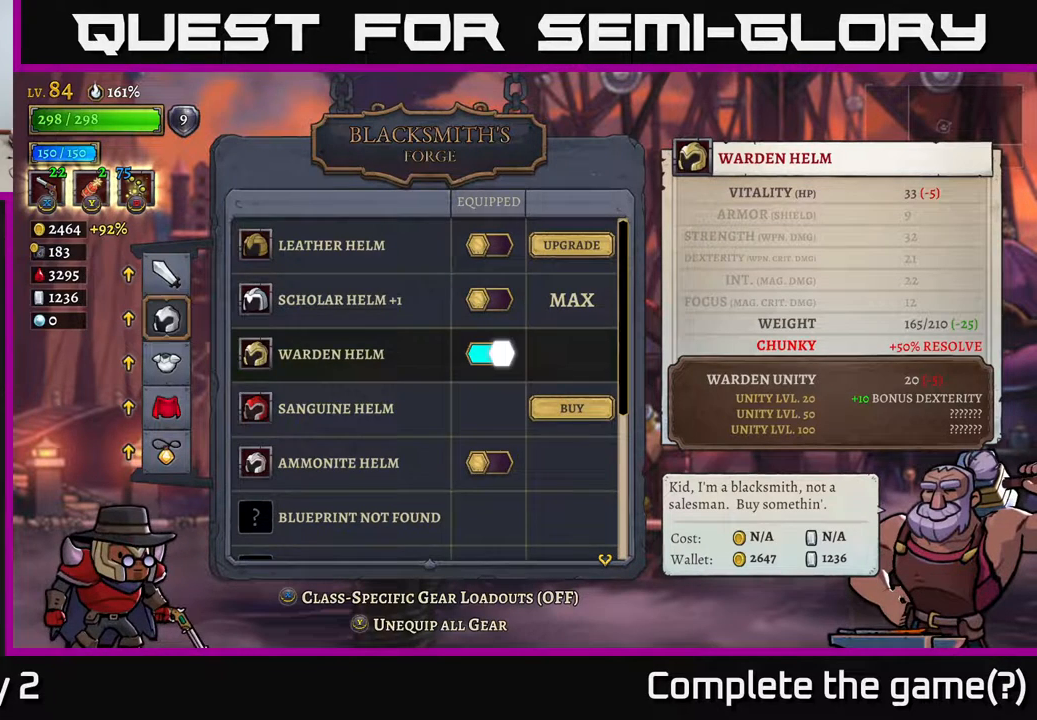
{"buttons": [], "left_stick": "center", "right_stick": "center", "events": [[50, "A", "down"], [150, "A", "up"], [283, "left_stick", "down"], [450, "left_stick", "center"]]}
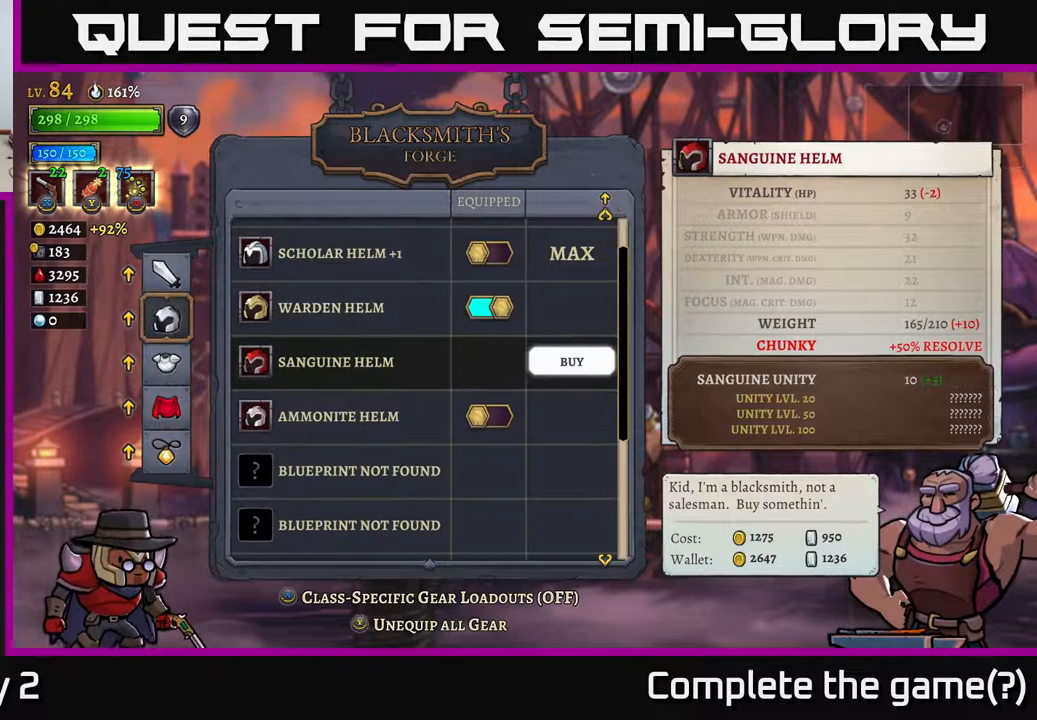
{"buttons": [], "left_stick": "center", "right_stick": "center", "events": []}
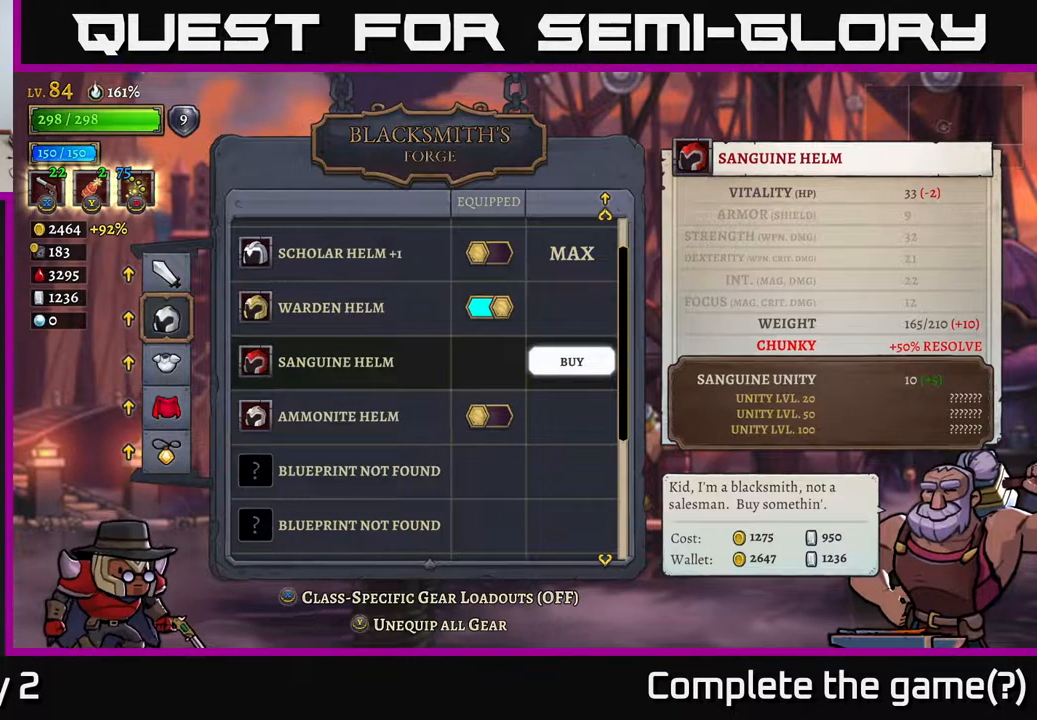
{"buttons": [], "left_stick": "center", "right_stick": "center", "events": []}
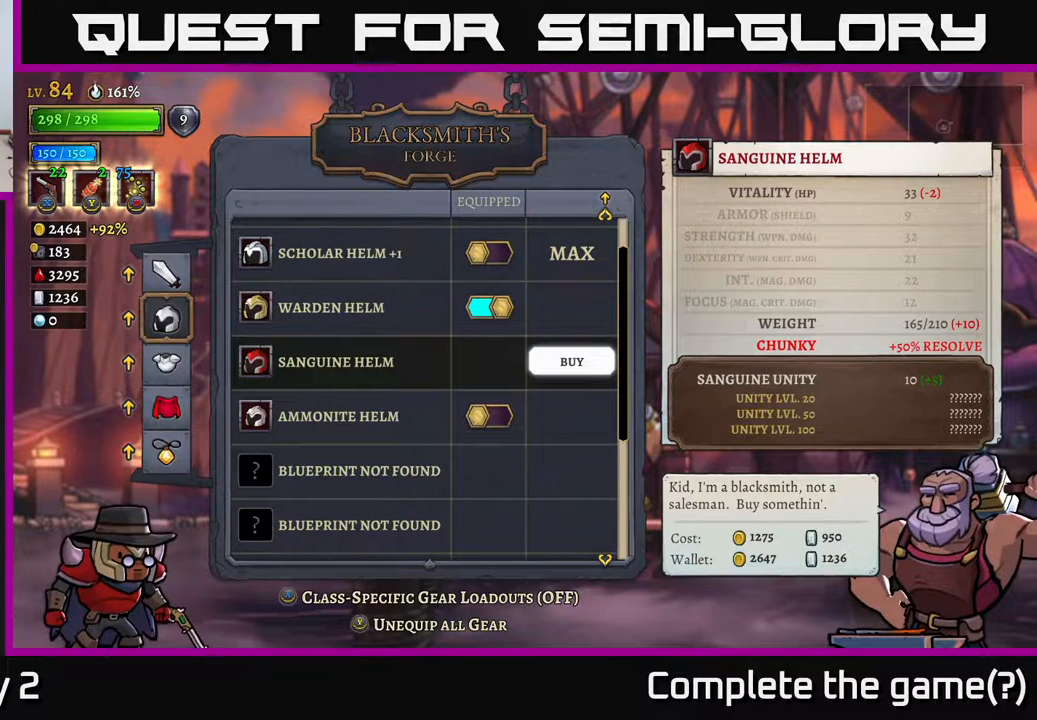
{"buttons": [], "left_stick": "center", "right_stick": "center", "events": []}
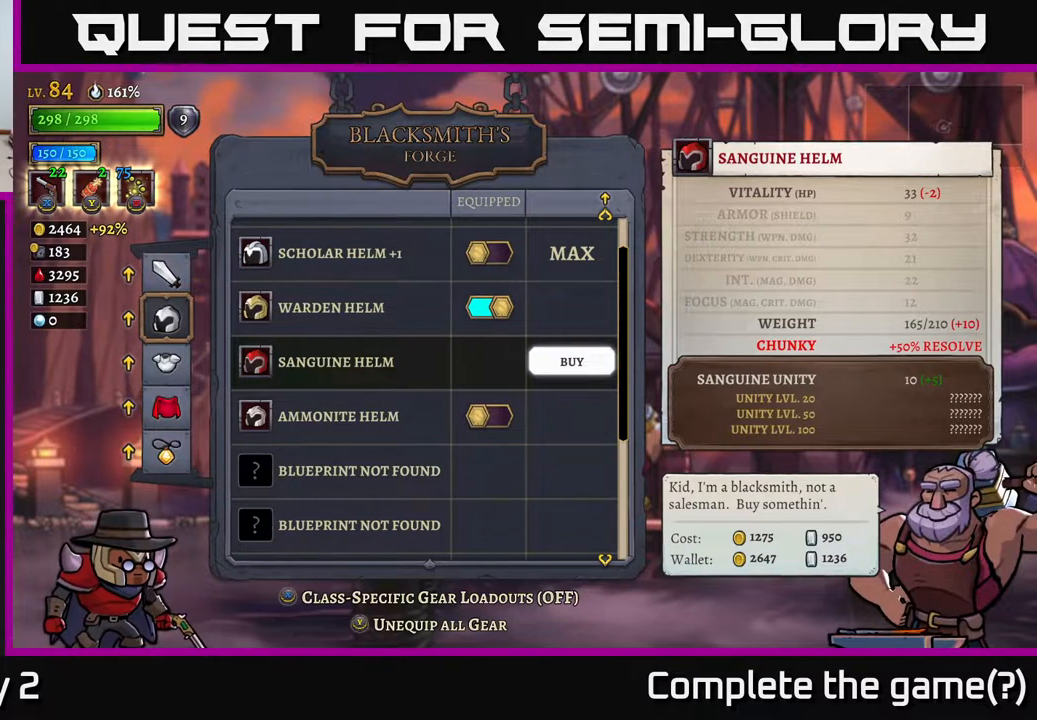
{"buttons": [], "left_stick": "center", "right_stick": "center", "events": []}
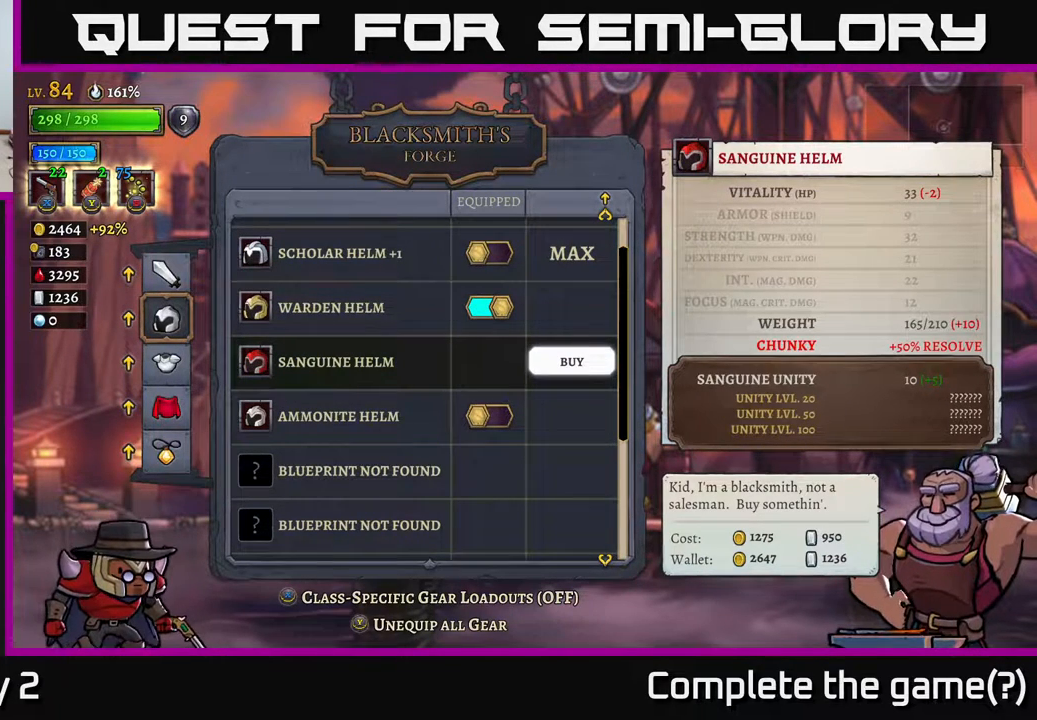
{"buttons": [], "left_stick": "down", "right_stick": "center", "events": [[217, "B", "down"], [300, "B", "up"], [483, "left_stick", "down"]]}
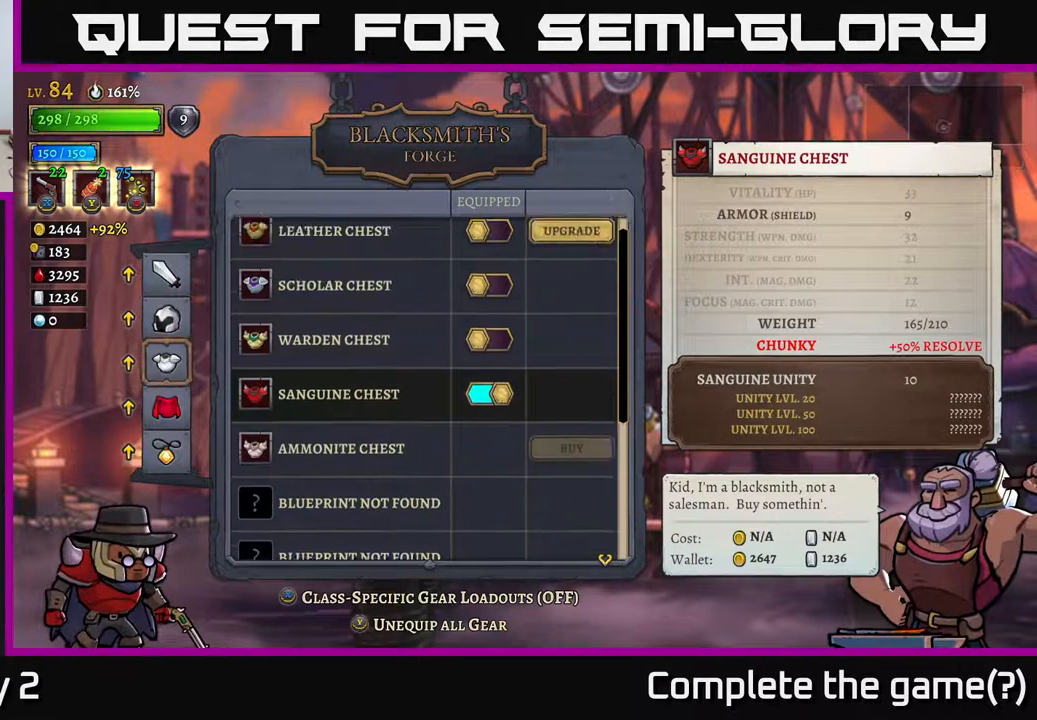
{"buttons": [], "left_stick": "center", "right_stick": "center", "events": [[200, "left_stick", "center"], [250, "left_stick", "down"], [417, "left_stick", "center"]]}
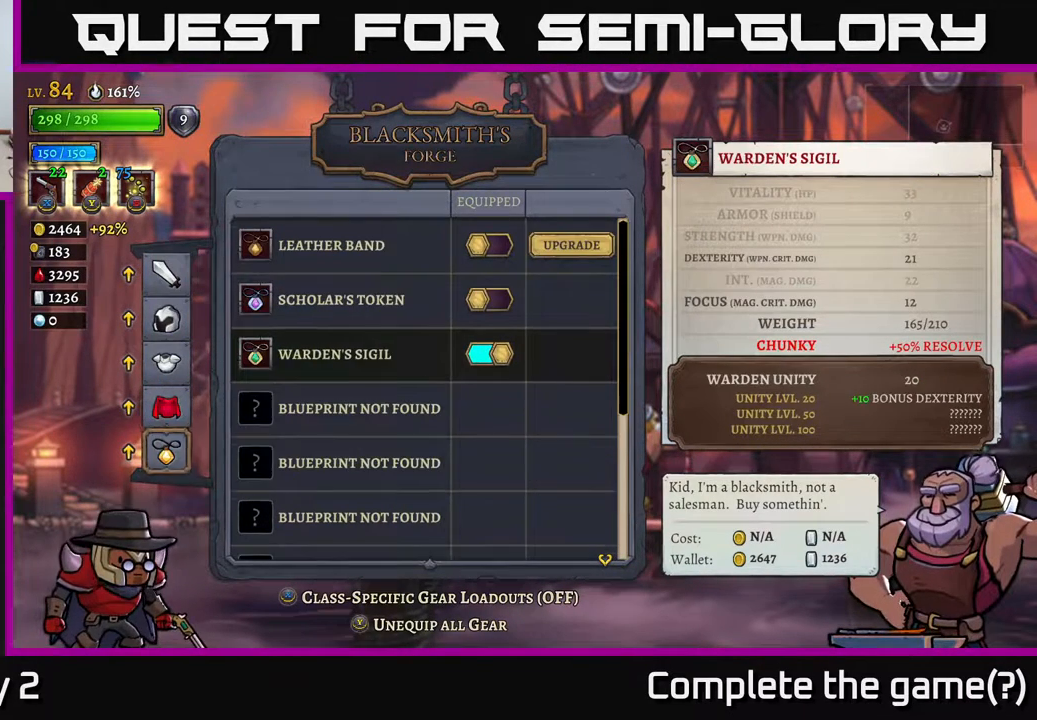
{"buttons": [], "left_stick": "center", "right_stick": "center", "events": [[17, "left_stick", "down"], [167, "left_stick", "center"]]}
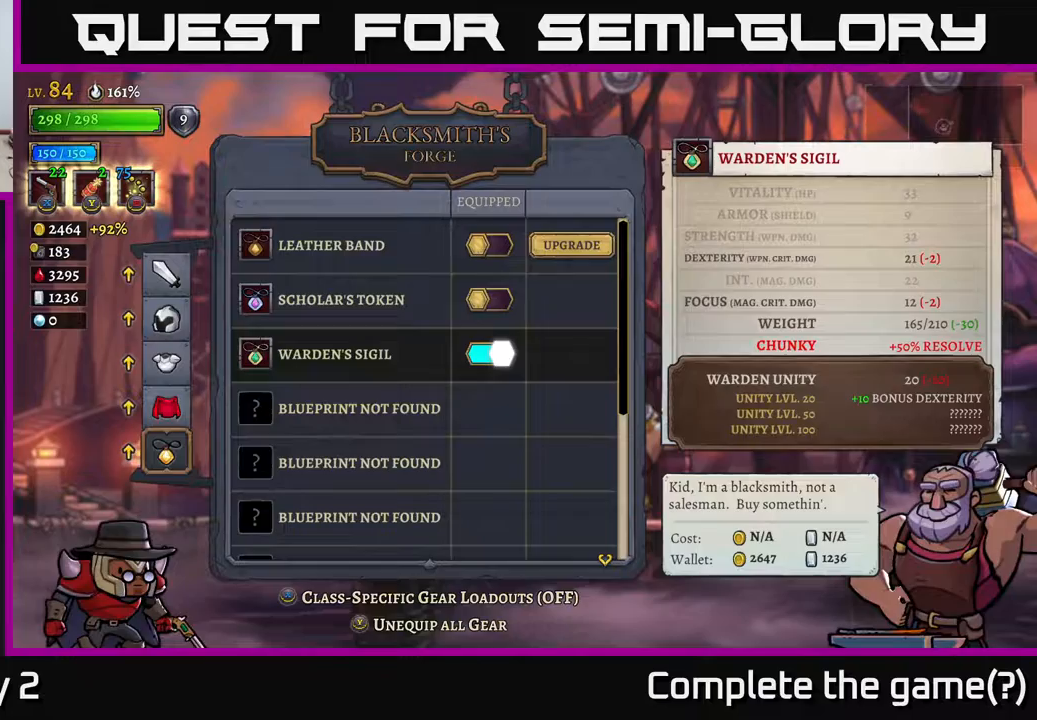
{"buttons": [], "left_stick": "center", "right_stick": "center", "events": [[17, "A", "down"], [150, "A", "up"], [400, "B", "down"], [500, "B", "up"]]}
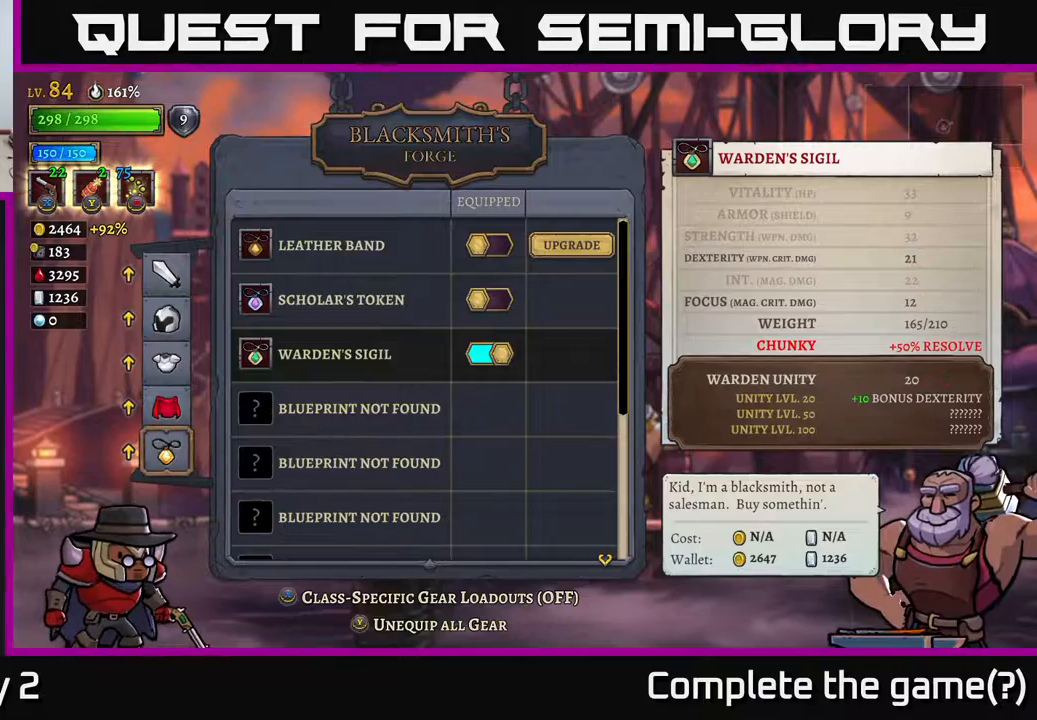
{"buttons": [], "left_stick": "right", "right_stick": "center", "events": [[133, "B", "down"], [250, "B", "up"], [500, "left_stick", "right"]]}
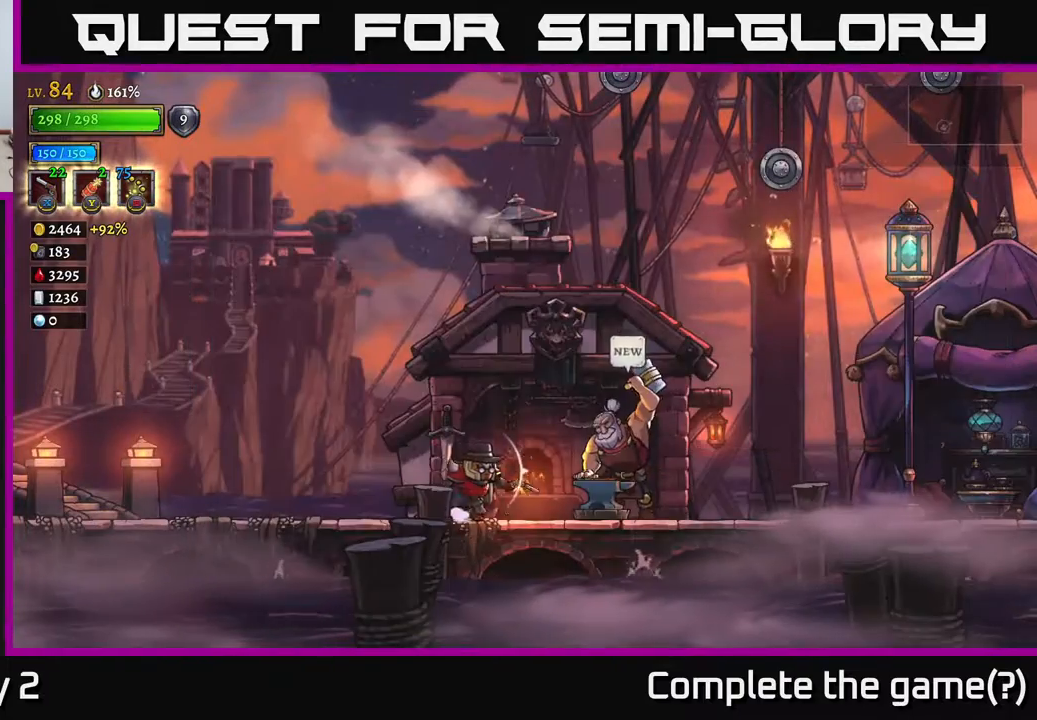
{"buttons": ["R2"], "left_stick": "right", "right_stick": "center", "events": [[150, "R2", "down"]]}
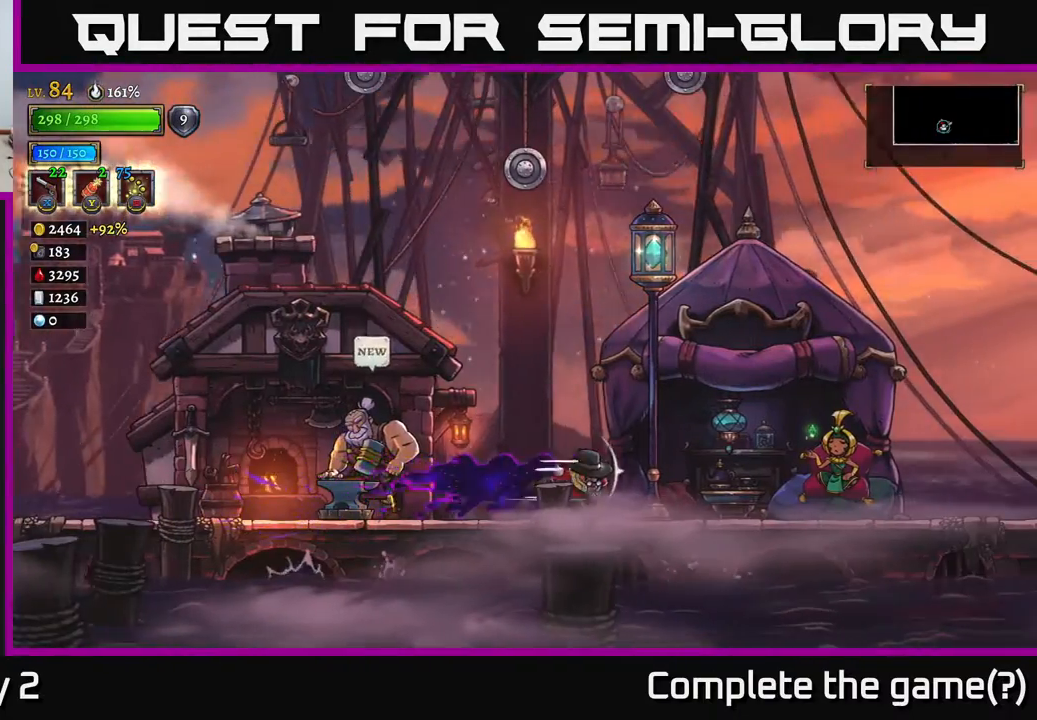
{"buttons": [], "left_stick": "right", "right_stick": "center", "events": [[33, "R2", "up"], [167, "R2", "down"], [450, "R2", "up"]]}
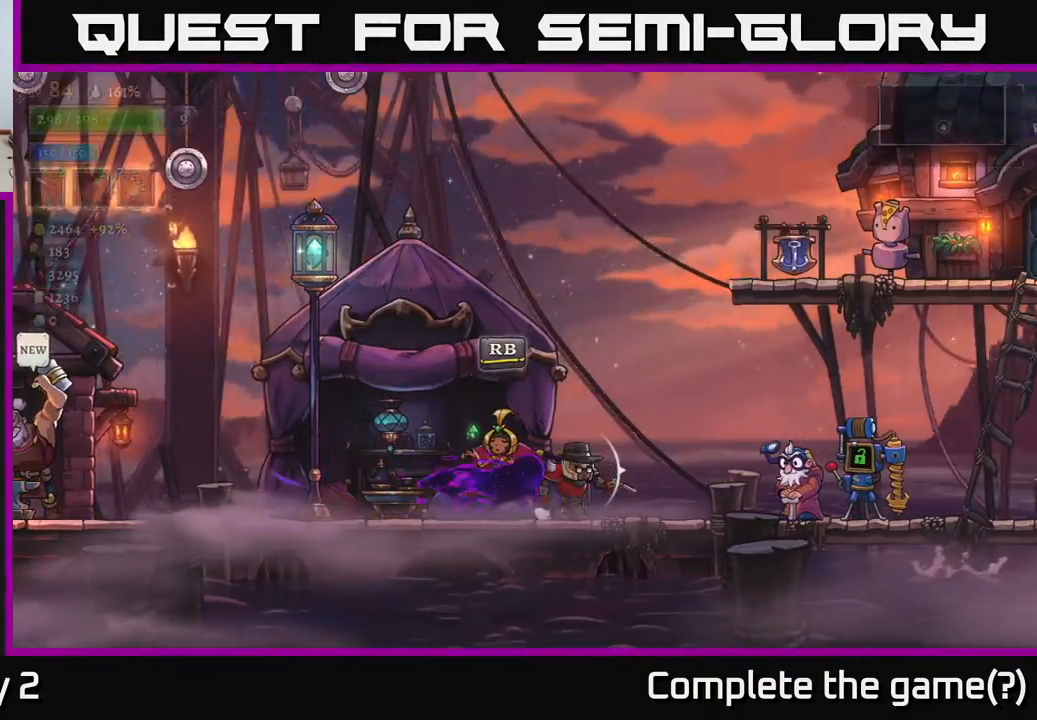
{"buttons": ["R2"], "left_stick": "right", "right_stick": "center", "events": [[33, "R2", "down"], [367, "R2", "up"], [417, "R2", "down"]]}
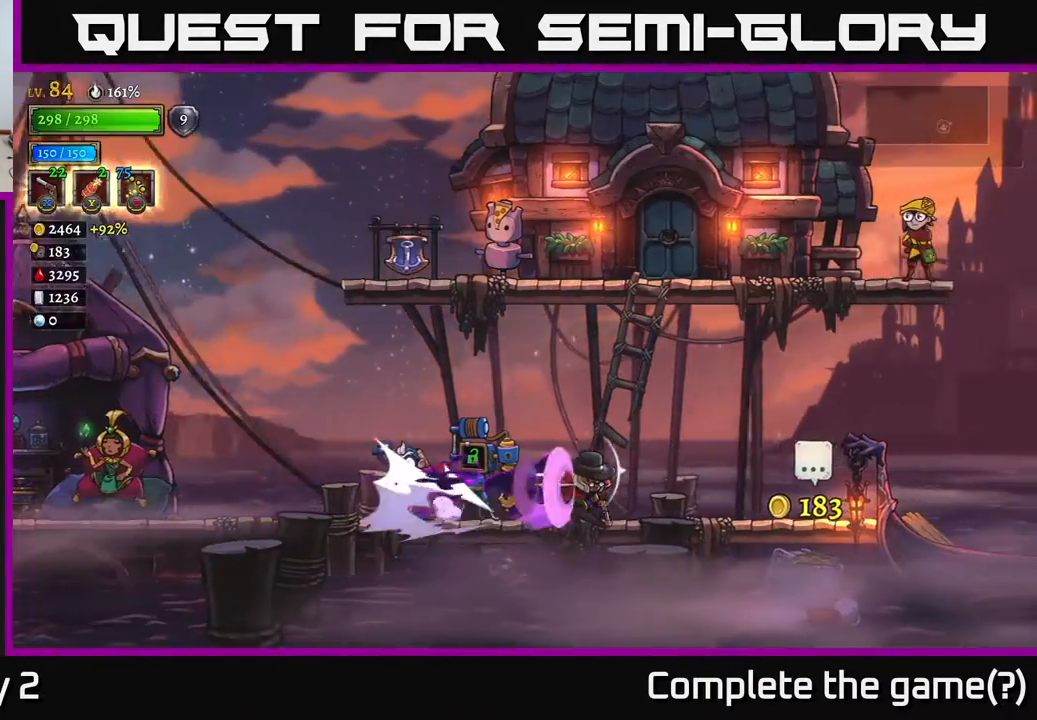
{"buttons": [], "left_stick": "center", "right_stick": "center", "events": [[233, "R2", "up"], [433, "left_stick", "center"]]}
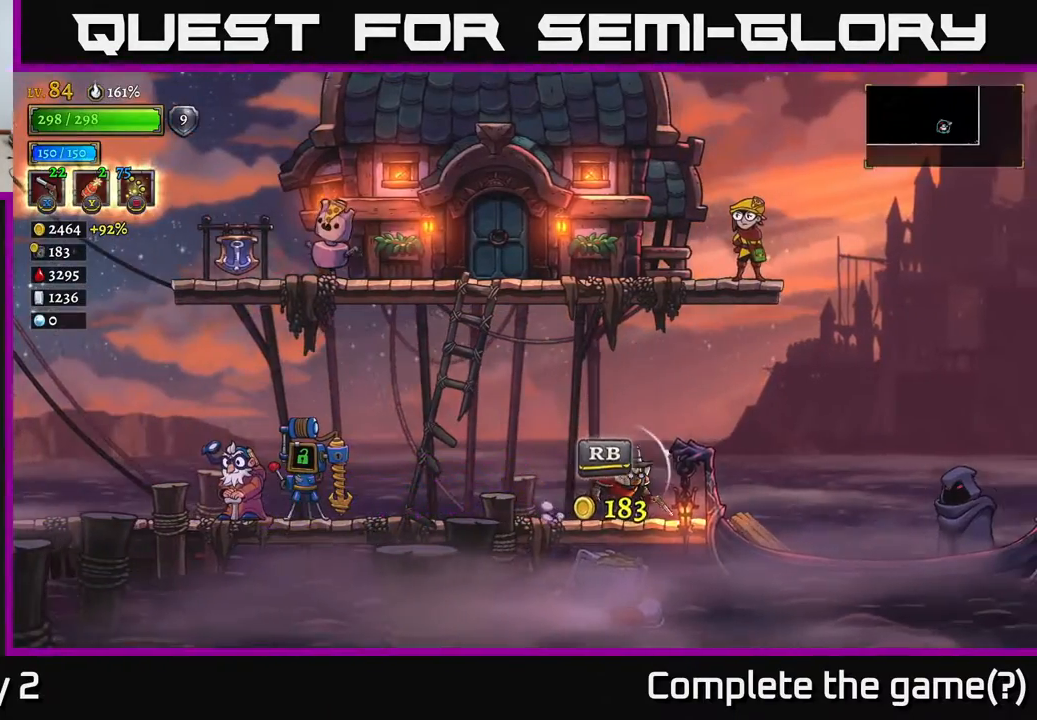
{"buttons": ["A"], "left_stick": "center", "right_stick": "center", "events": [[83, "R1", "down"], [167, "R1", "up"], [417, "A", "down"]]}
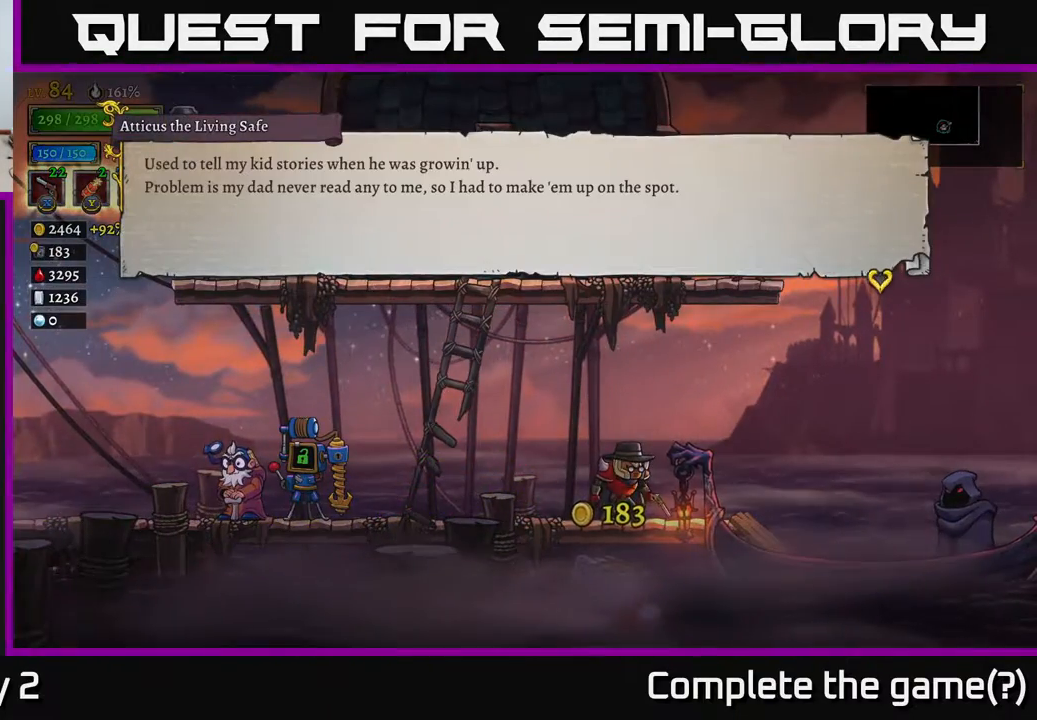
{"buttons": [], "left_stick": "center", "right_stick": "center", "events": [[100, "A", "up"]]}
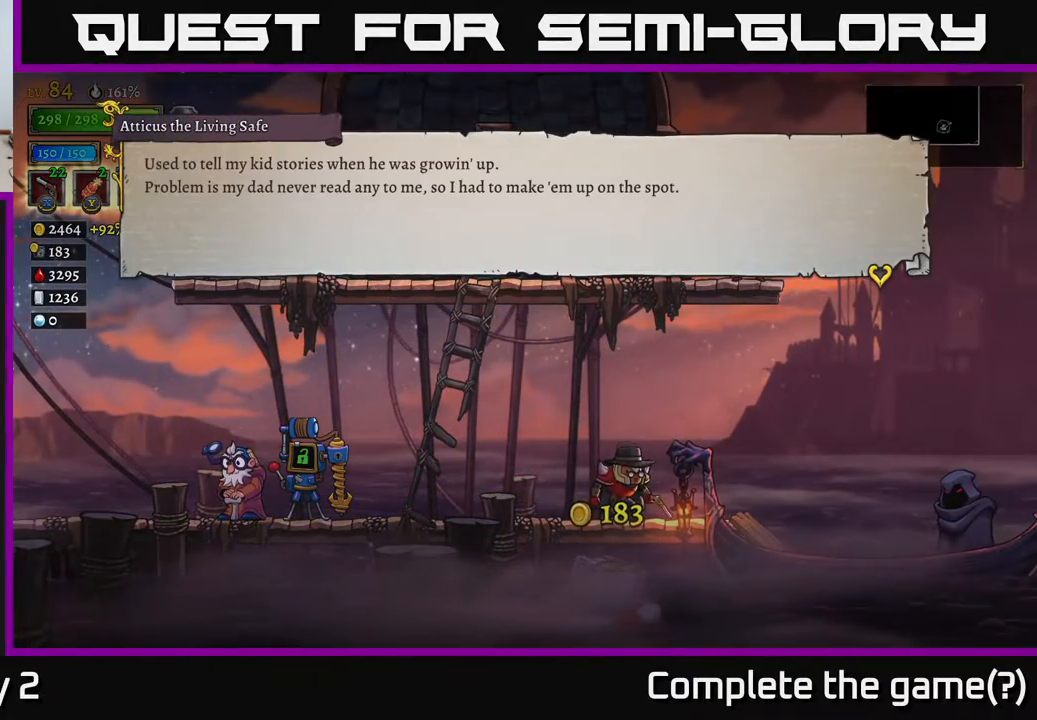
{"buttons": [], "left_stick": "center", "right_stick": "center", "events": []}
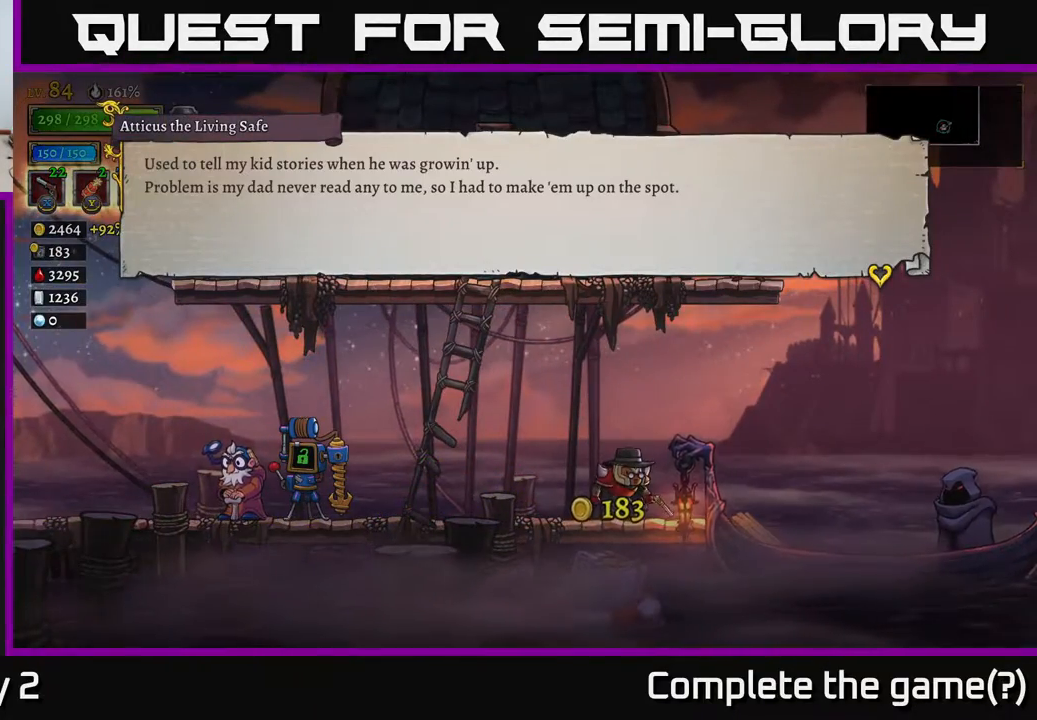
{"buttons": [], "left_stick": "center", "right_stick": "center", "events": []}